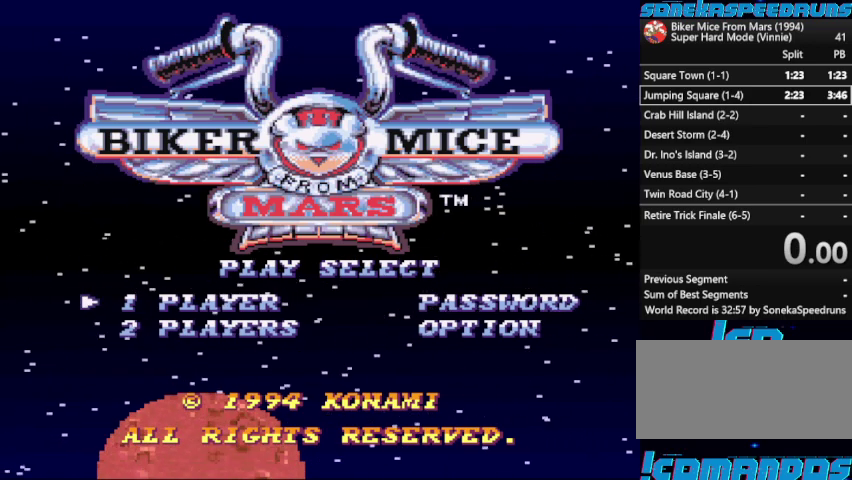
Gameplay with a controller (Nintendo layout); each line is a JSON object with the inputs held at the frame after it. "events" lists button and stick changes between this image and that frame as [ms after this image, input, new state], when the widget could be followed in between. Not read: L3 R3.
{"buttons": ["DPAD_RIGHT"], "events": [[500, "DPAD_RIGHT", "down"]]}
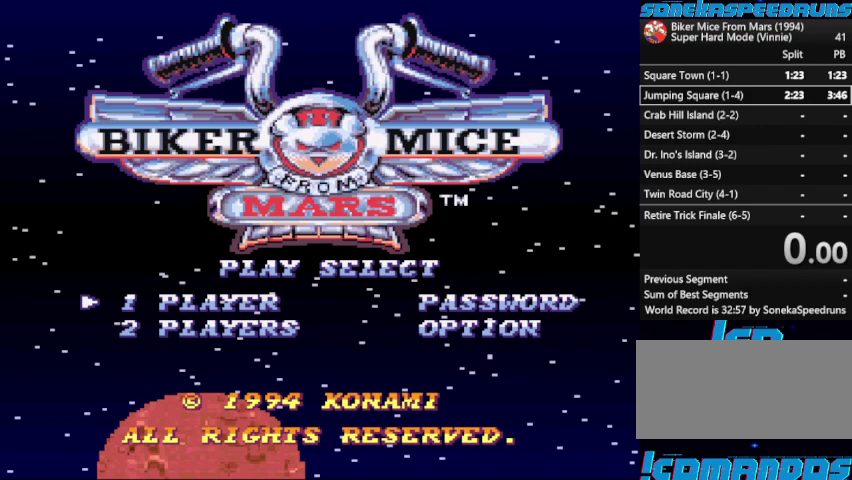
{"buttons": [], "events": [[100, "DPAD_RIGHT", "up"], [200, "DPAD_LEFT", "down"], [400, "DPAD_LEFT", "up"]]}
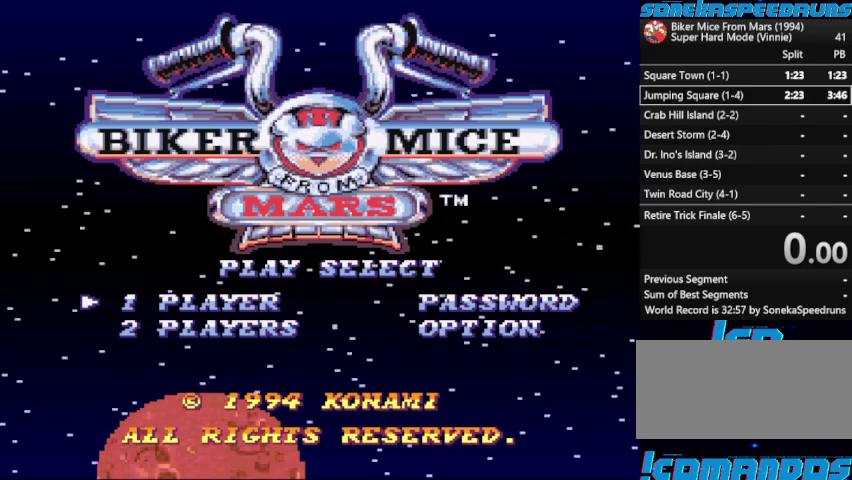
{"buttons": ["DPAD_UP"], "events": [[67, "DPAD_DOWN", "down"], [200, "DPAD_RIGHT", "down"], [267, "DPAD_DOWN", "up"], [367, "DPAD_RIGHT", "up"], [400, "DPAD_UP", "down"]]}
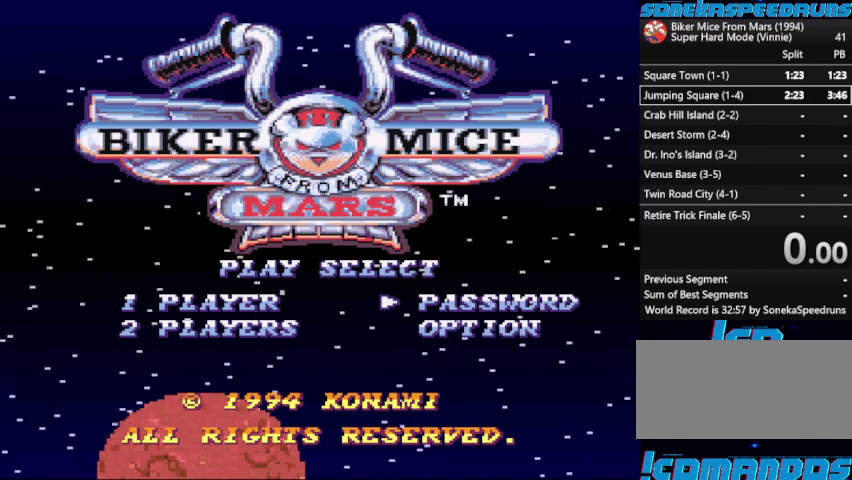
{"buttons": [], "events": [[33, "DPAD_LEFT", "down"], [33, "DPAD_UP", "up"], [167, "DPAD_LEFT", "up"]]}
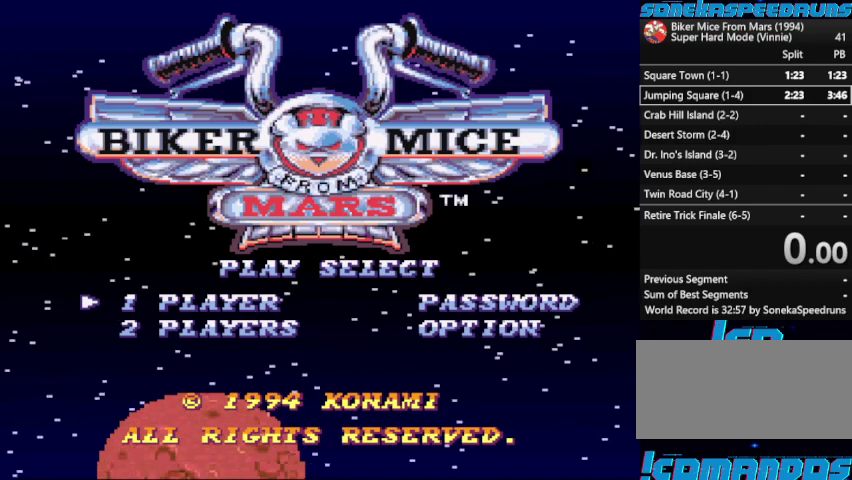
{"buttons": [], "events": [[100, "DPAD_DOWN", "down"], [200, "DPAD_DOWN", "up"], [200, "DPAD_RIGHT", "down"], [300, "DPAD_UP", "down"], [333, "DPAD_RIGHT", "up"], [433, "DPAD_UP", "up"]]}
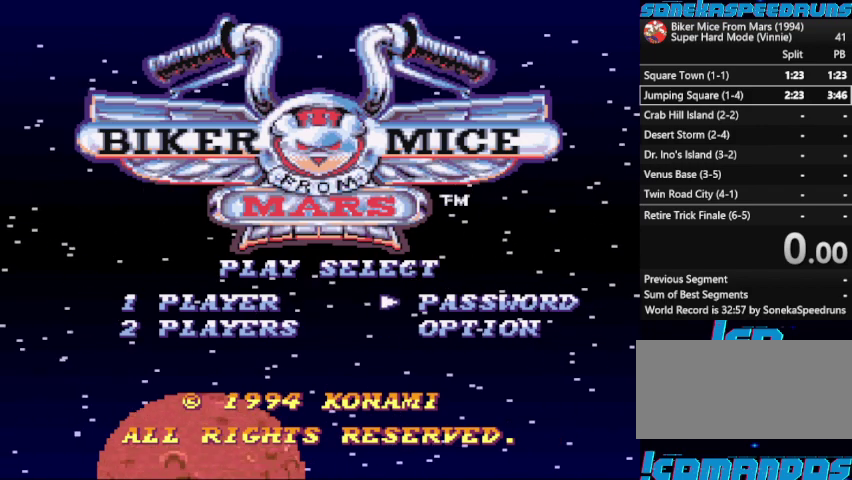
{"buttons": [], "events": [[33, "DPAD_LEFT", "down"], [133, "DPAD_LEFT", "up"]]}
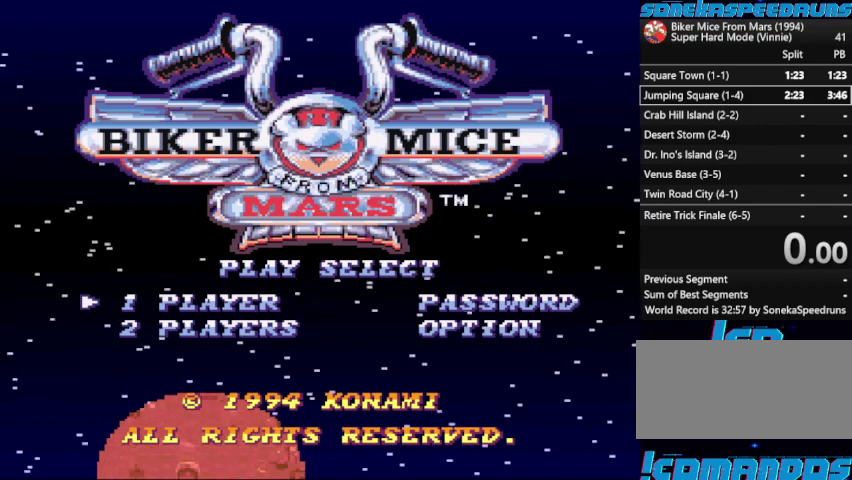
{"buttons": ["DPAD_RIGHT"], "events": [[400, "DPAD_RIGHT", "down"]]}
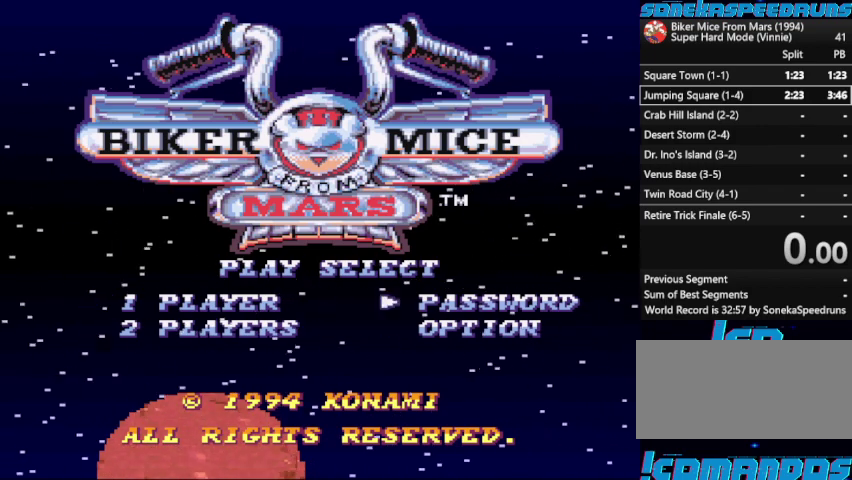
{"buttons": [], "events": [[33, "DPAD_LEFT", "down"], [33, "DPAD_RIGHT", "up"], [200, "DPAD_LEFT", "up"]]}